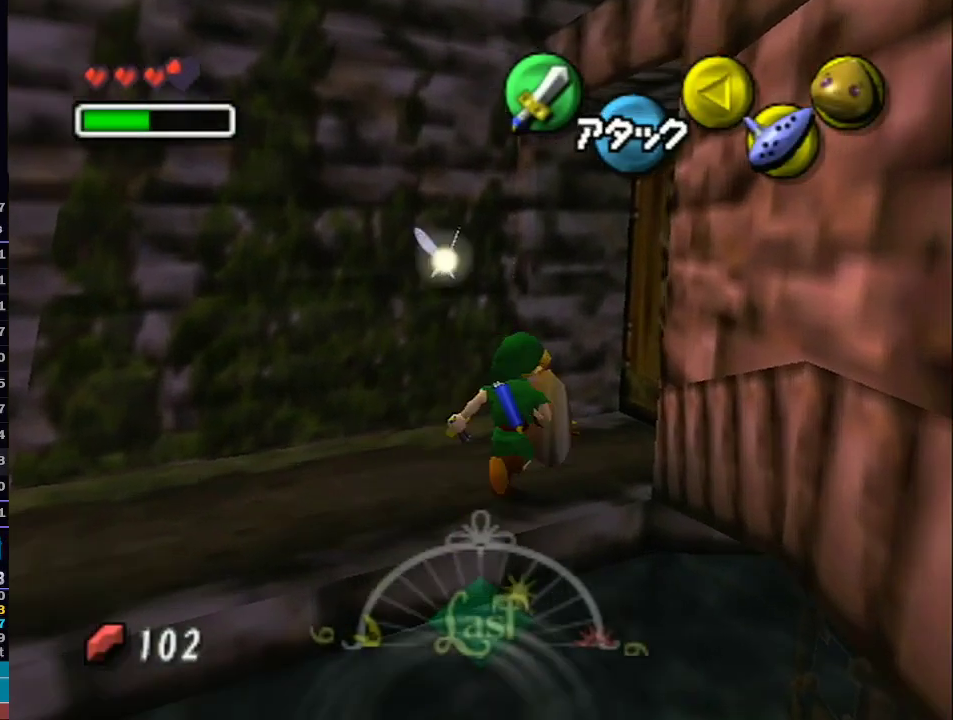
Gameplay with a controller (Nintendo layout); each line is a JSON object with the inputs held at the frame after it. "events" lists button and stick changes between this image and that frame as [ms after this image, input, new state], when the widget could be followed in between. Not read: L3 R3.
{"buttons": ["A"], "left_stick": "center", "right_stick": "center", "events": [[267, "A", "down"], [267, "left_stick", "center"], [367, "A", "up"], [433, "A", "down"]]}
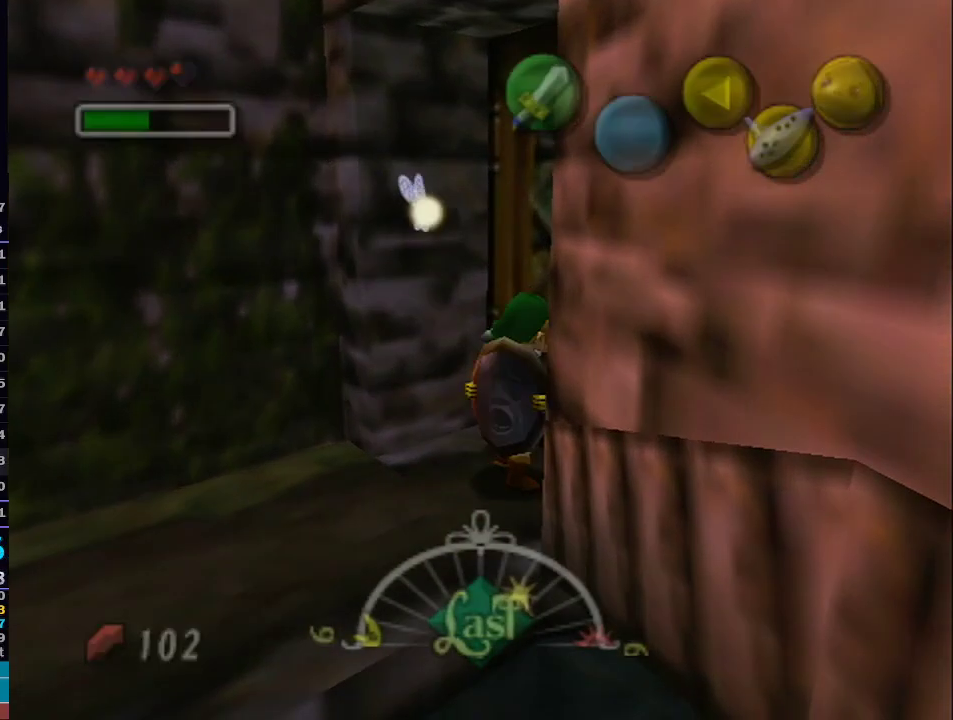
{"buttons": [], "left_stick": "down-left", "right_stick": "center", "events": [[50, "A", "up"], [117, "A", "down"], [233, "A", "up"], [383, "left_stick", "down-left"]]}
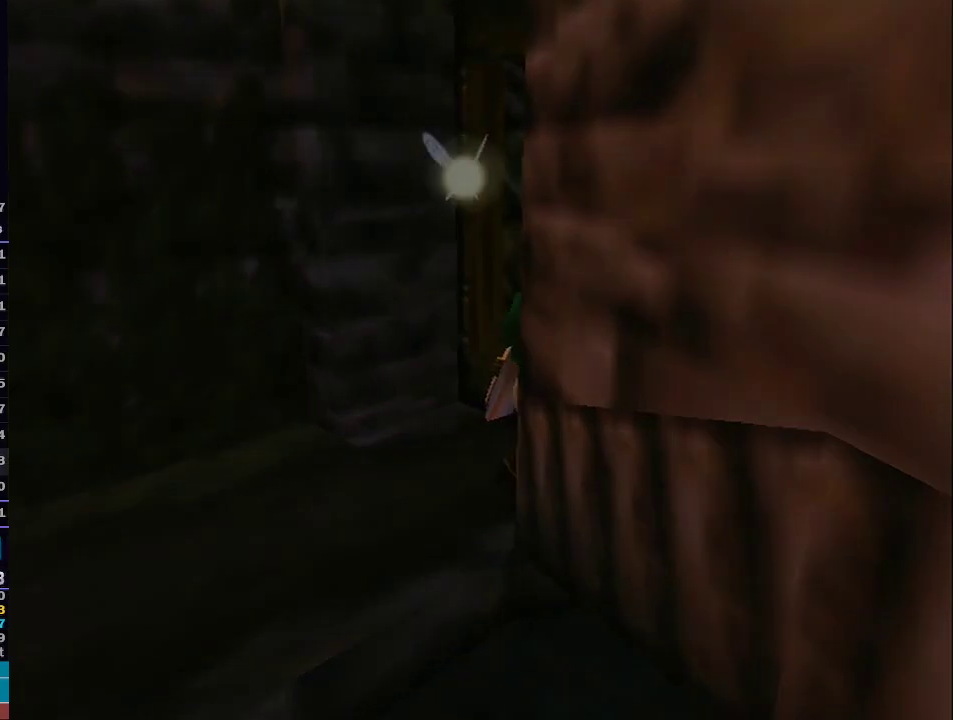
{"buttons": [], "left_stick": "down-left", "right_stick": "center", "events": [[83, "left_stick", "left"], [367, "left_stick", "down-left"]]}
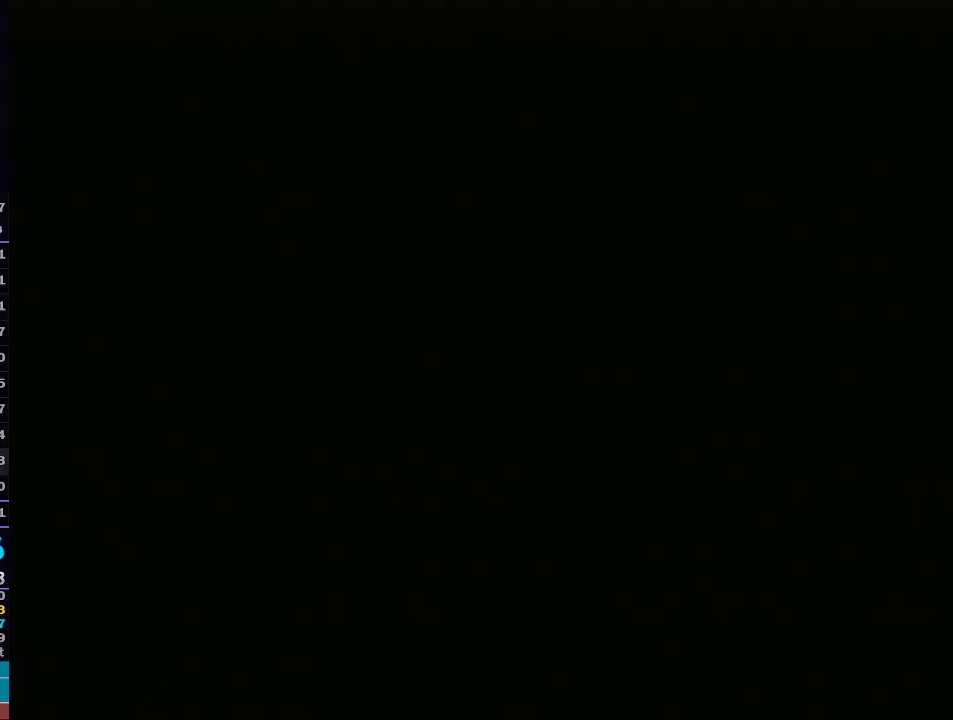
{"buttons": [], "left_stick": "down", "right_stick": "center", "events": [[467, "left_stick", "down"]]}
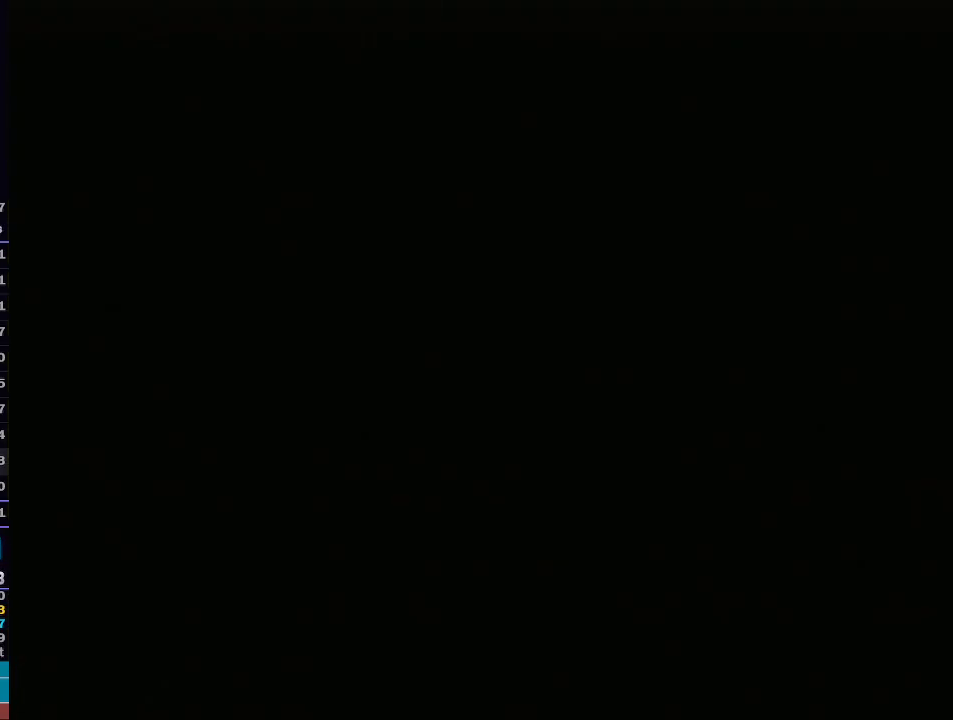
{"buttons": [], "left_stick": "down", "right_stick": "center", "events": []}
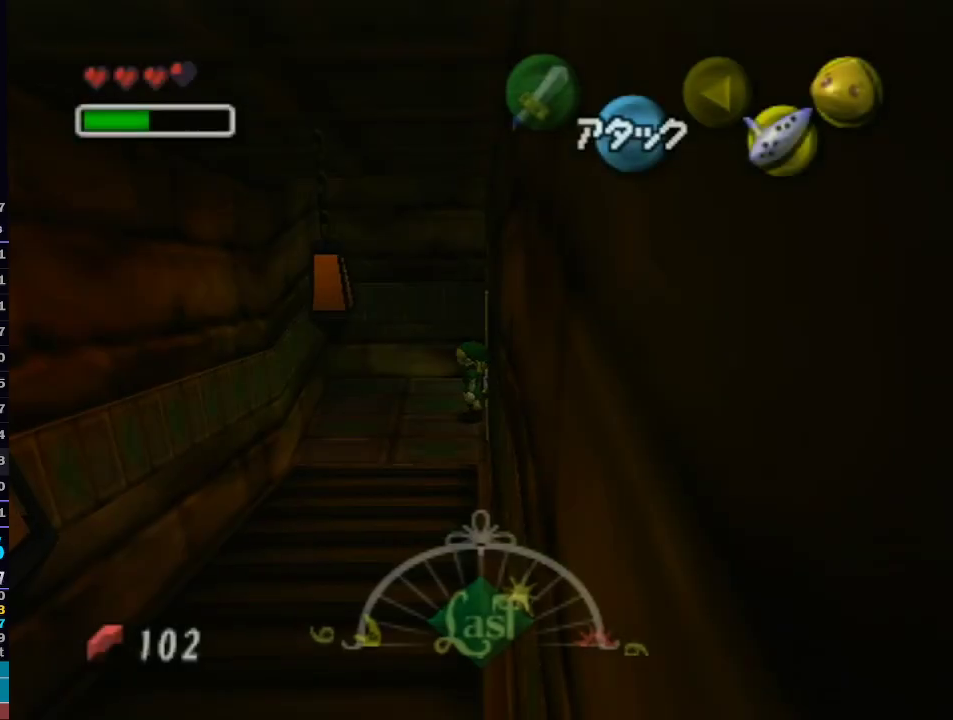
{"buttons": [], "left_stick": "down", "right_stick": "center", "events": []}
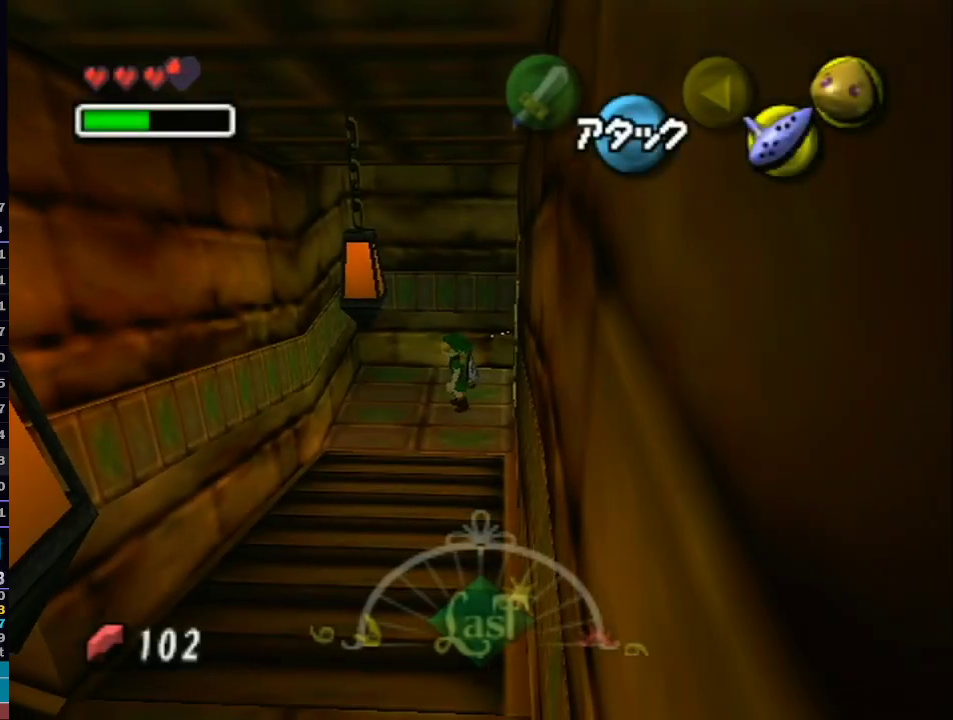
{"buttons": ["A"], "left_stick": "down", "right_stick": "center", "events": [[333, "A", "down"]]}
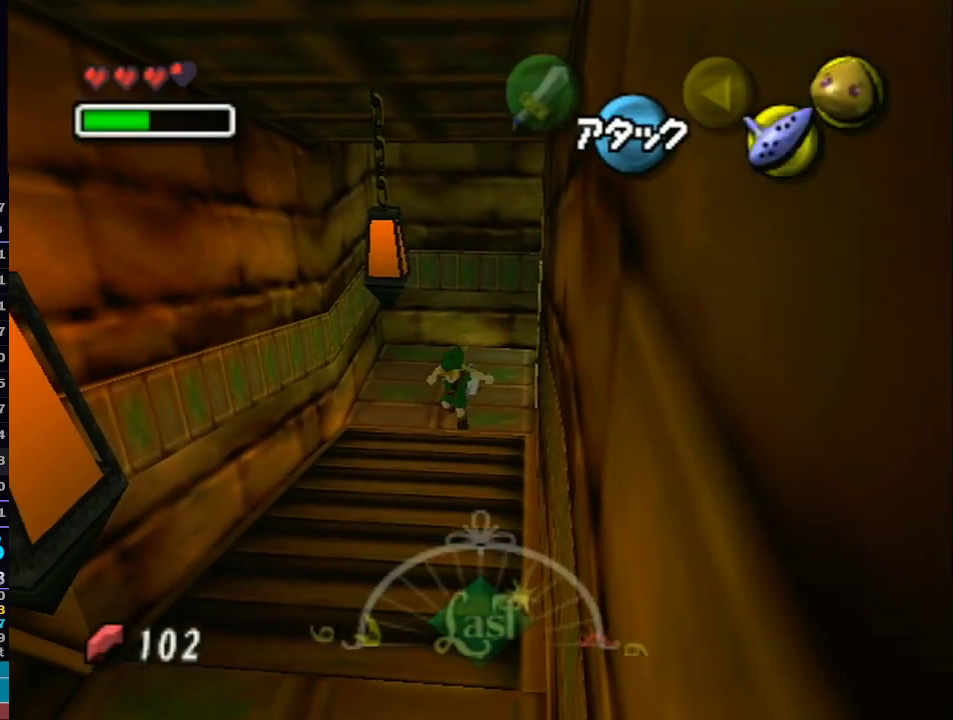
{"buttons": [], "left_stick": "down", "right_stick": "center", "events": [[183, "A", "up"]]}
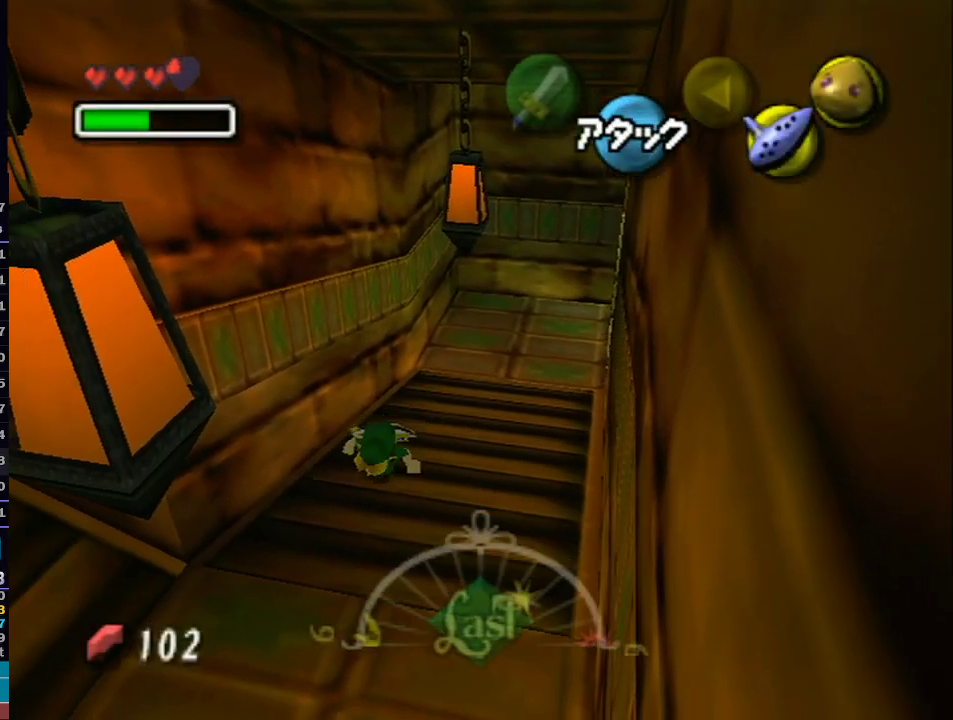
{"buttons": [], "left_stick": "up-left", "right_stick": "center", "events": [[233, "left_stick", "down-left"], [333, "left_stick", "left"], [467, "left_stick", "up-left"]]}
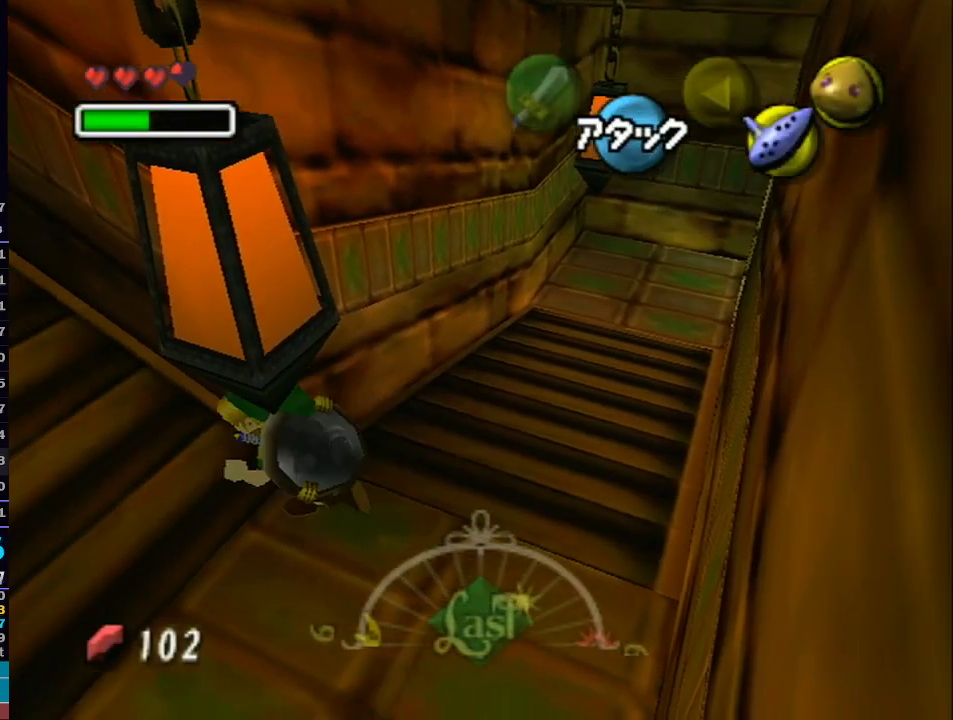
{"buttons": [], "left_stick": "up-left", "right_stick": "center", "events": [[117, "A", "down"], [267, "A", "up"]]}
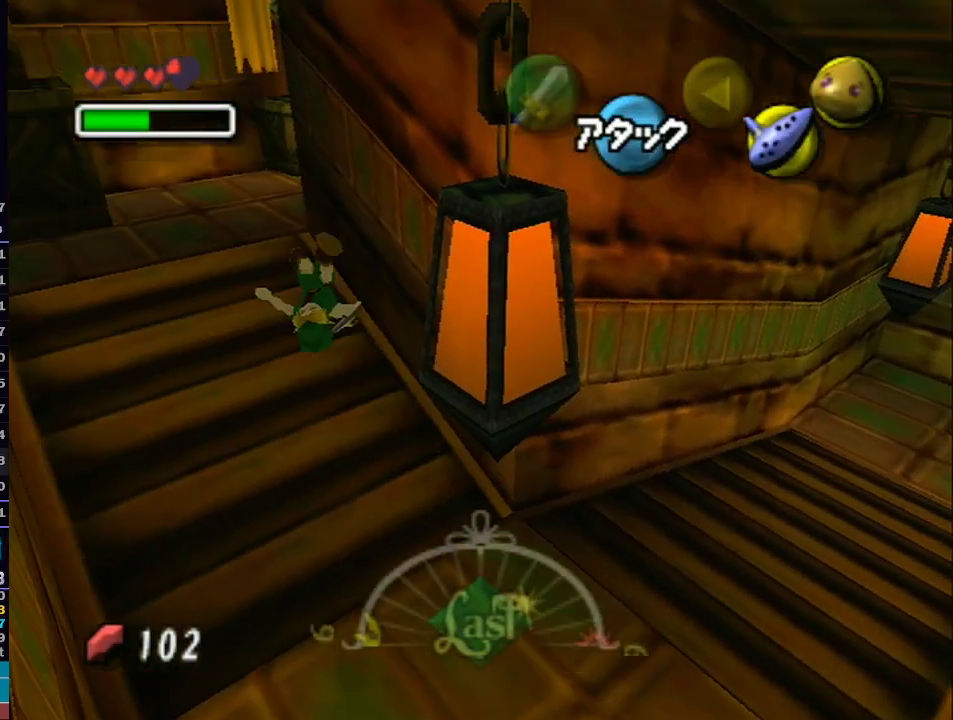
{"buttons": ["A", "L1"], "left_stick": "right", "right_stick": "center", "events": [[50, "left_stick", "up"], [183, "left_stick", "up-right"], [300, "left_stick", "right"], [400, "L1", "down"], [467, "A", "down"]]}
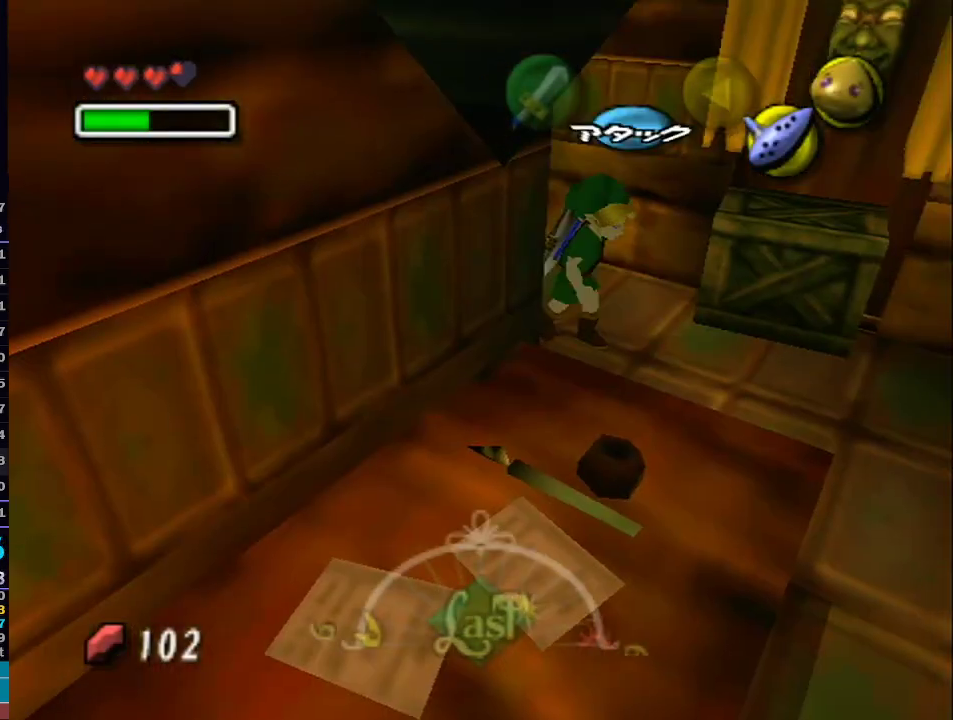
{"buttons": ["A"], "left_stick": "center", "right_stick": "center", "events": [[50, "left_stick", "center"], [83, "A", "up"], [150, "A", "down"], [150, "L1", "up"], [250, "A", "up"], [333, "A", "down"], [400, "A", "up"], [500, "A", "down"]]}
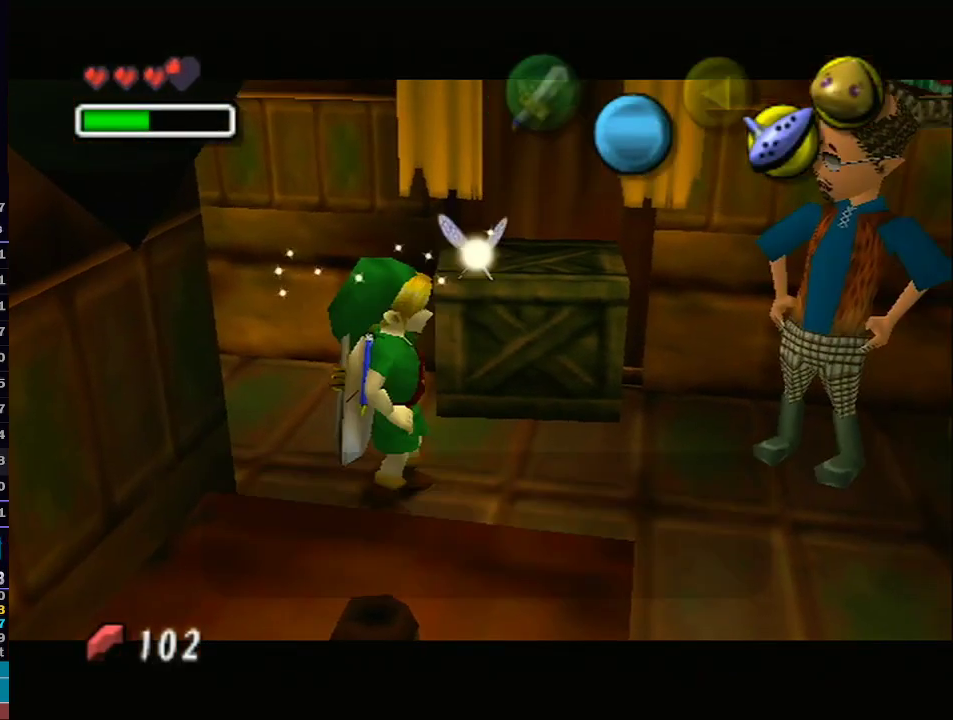
{"buttons": ["B"], "left_stick": "center", "right_stick": "center", "events": [[67, "A", "up"], [83, "B", "down"], [117, "A", "down"], [117, "B", "up"], [183, "B", "down"], [217, "A", "up"], [250, "B", "up"], [267, "B", "down"], [300, "A", "down"], [350, "B", "up"], [367, "A", "up"], [400, "R1", "down"], [433, "A", "down"], [433, "R1", "up"], [483, "A", "up"], [483, "B", "down"]]}
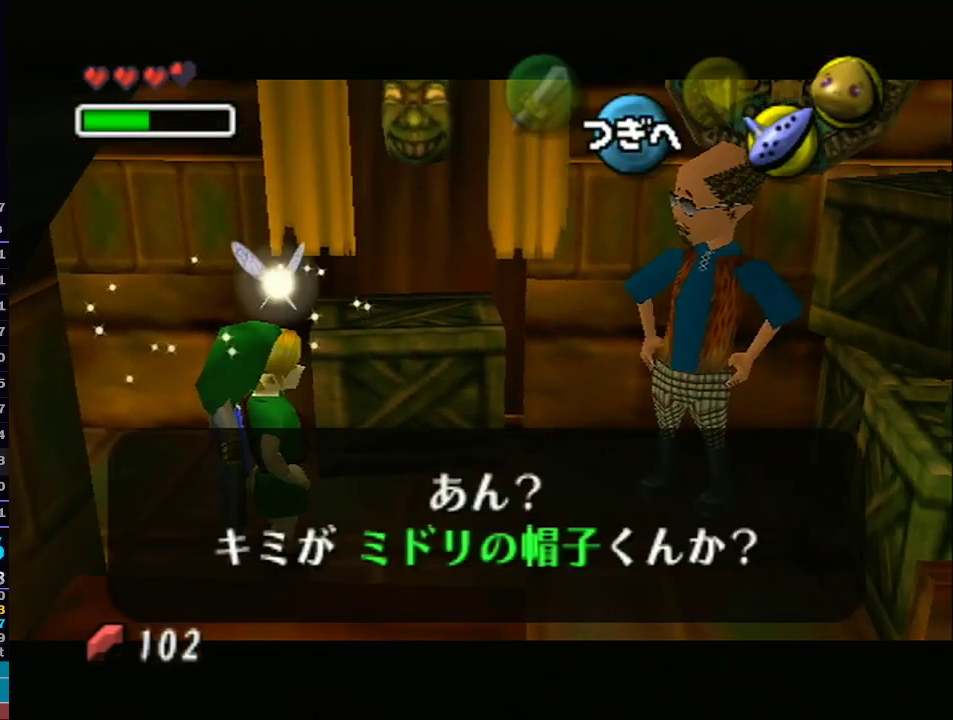
{"buttons": ["B"], "left_stick": "center", "right_stick": "center", "events": [[17, "B", "up"], [50, "A", "down"], [117, "B", "down"], [150, "A", "up"], [150, "B", "up"], [183, "B", "down"], [250, "A", "down"], [250, "B", "up"], [317, "A", "up"], [317, "B", "down"], [367, "A", "down"], [367, "B", "up"], [400, "B", "down"], [433, "B", "up"], [483, "A", "up"], [483, "B", "down"]]}
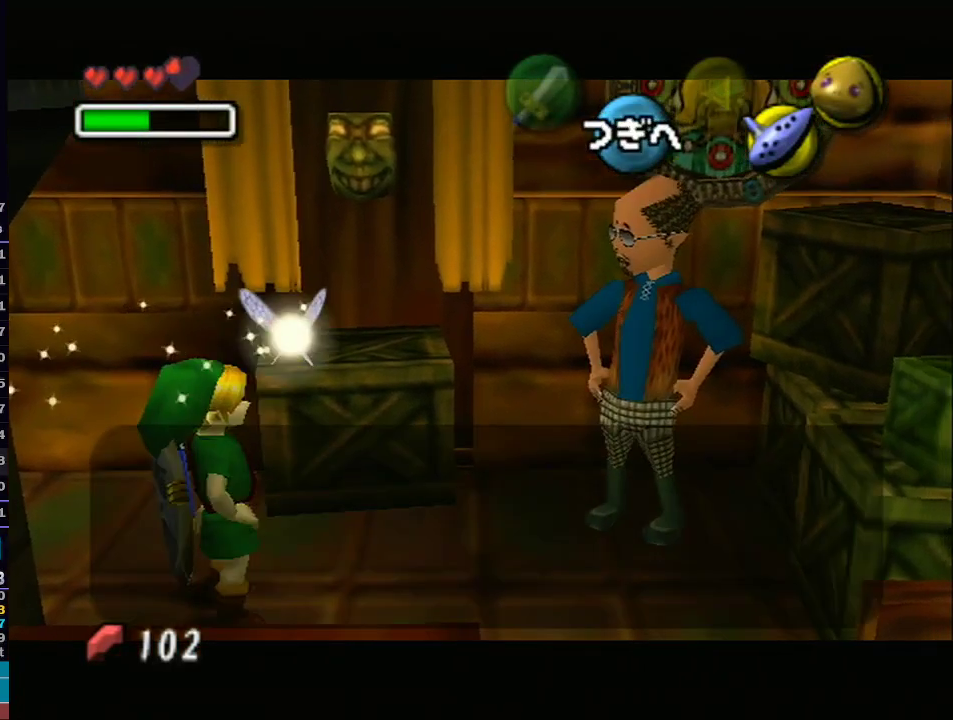
{"buttons": [], "left_stick": "center", "right_stick": "center", "events": [[50, "A", "down"], [50, "B", "up"], [217, "B", "down"], [233, "B", "up"], [300, "A", "up"], [300, "B", "down"], [333, "B", "up"], [367, "A", "down"], [400, "B", "down"], [467, "B", "up"], [483, "A", "up"]]}
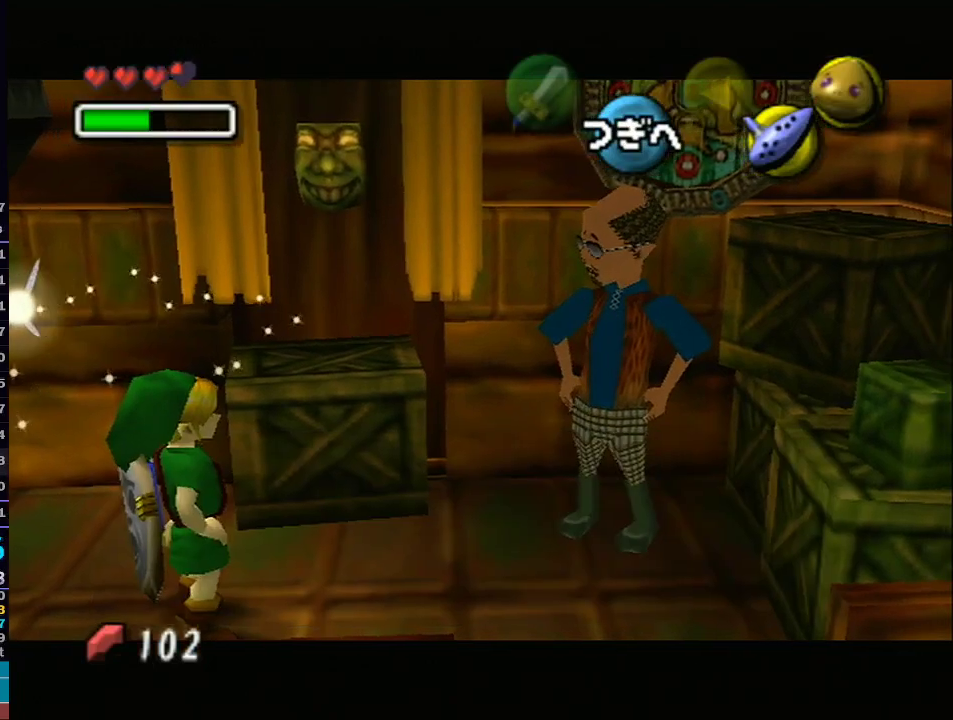
{"buttons": [], "left_stick": "center", "right_stick": "center", "events": [[17, "B", "down"], [50, "A", "down"], [50, "B", "up"], [117, "B", "down"], [150, "A", "up"], [183, "B", "up"], [250, "B", "down"], [283, "A", "down"], [283, "B", "up"], [333, "A", "up"], [333, "B", "down"], [367, "B", "up"], [467, "B", "down"], [500, "B", "up"]]}
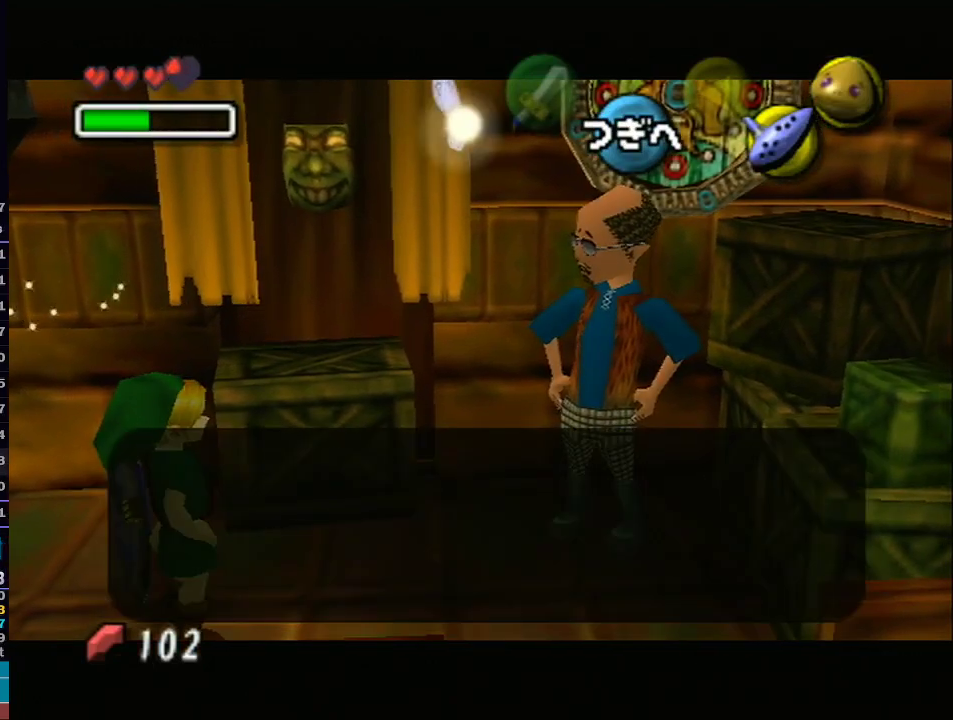
{"buttons": ["B"], "left_stick": "center", "right_stick": "center", "events": [[33, "B", "down"], [83, "B", "up"], [150, "B", "down"], [217, "B", "up"], [250, "B", "down"], [300, "B", "up"], [367, "B", "down"], [433, "B", "up"], [467, "B", "down"]]}
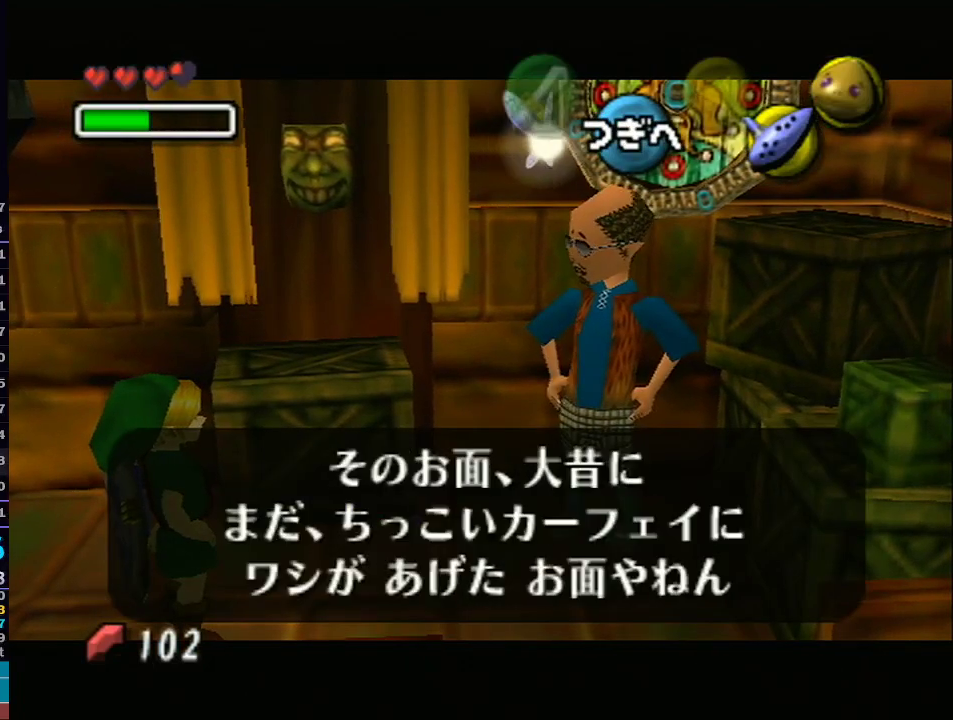
{"buttons": ["A", "B"], "left_stick": "center", "right_stick": "center", "events": [[33, "B", "up"], [67, "B", "down"], [117, "B", "up"], [183, "B", "down"], [250, "B", "up"], [267, "A", "down"], [317, "B", "down"], [333, "B", "up"], [367, "A", "up"], [400, "B", "down"], [433, "B", "up"], [467, "A", "down"], [500, "B", "down"]]}
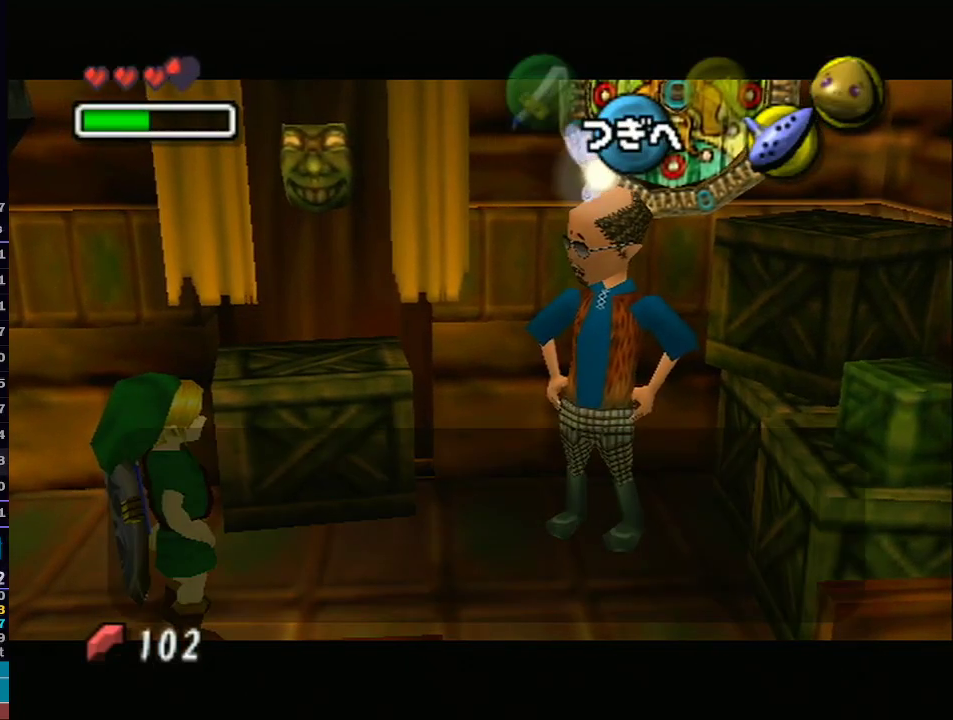
{"buttons": ["B"], "left_stick": "center", "right_stick": "center", "events": [[33, "A", "up"], [33, "B", "up"], [83, "B", "down"], [117, "A", "down"], [117, "B", "up"], [183, "A", "up"], [183, "B", "down"], [233, "B", "up"], [267, "A", "down"], [300, "A", "up"], [300, "B", "down"], [350, "B", "up"], [400, "B", "down"], [433, "B", "up"], [500, "B", "down"]]}
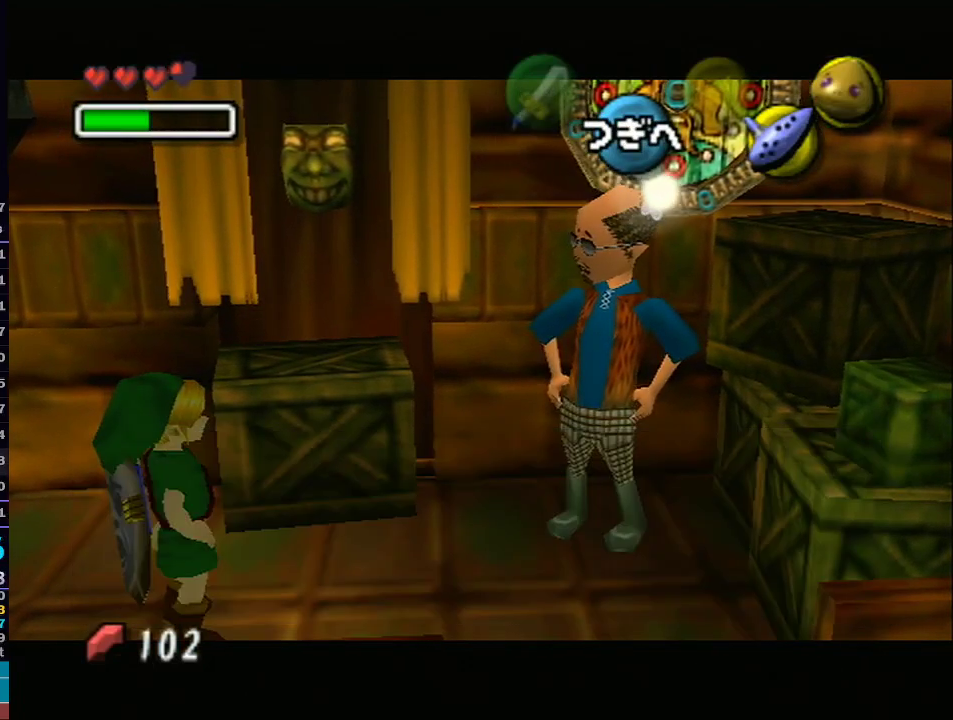
{"buttons": [], "left_stick": "center", "right_stick": "center", "events": [[33, "B", "up"], [67, "B", "down"], [150, "B", "up"]]}
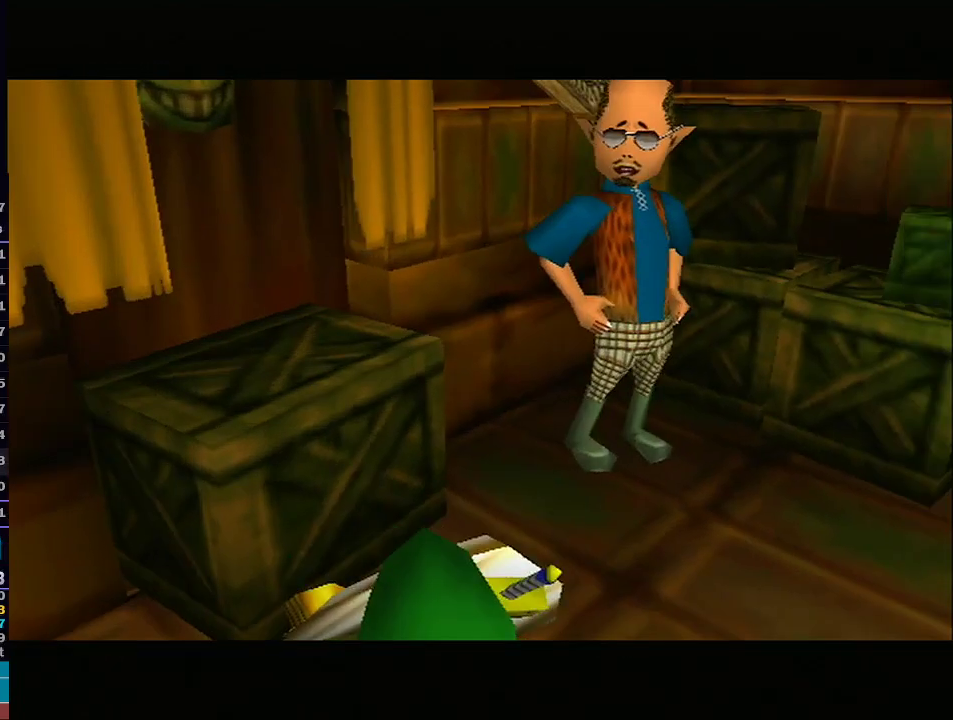
{"buttons": [], "left_stick": "center", "right_stick": "center", "events": []}
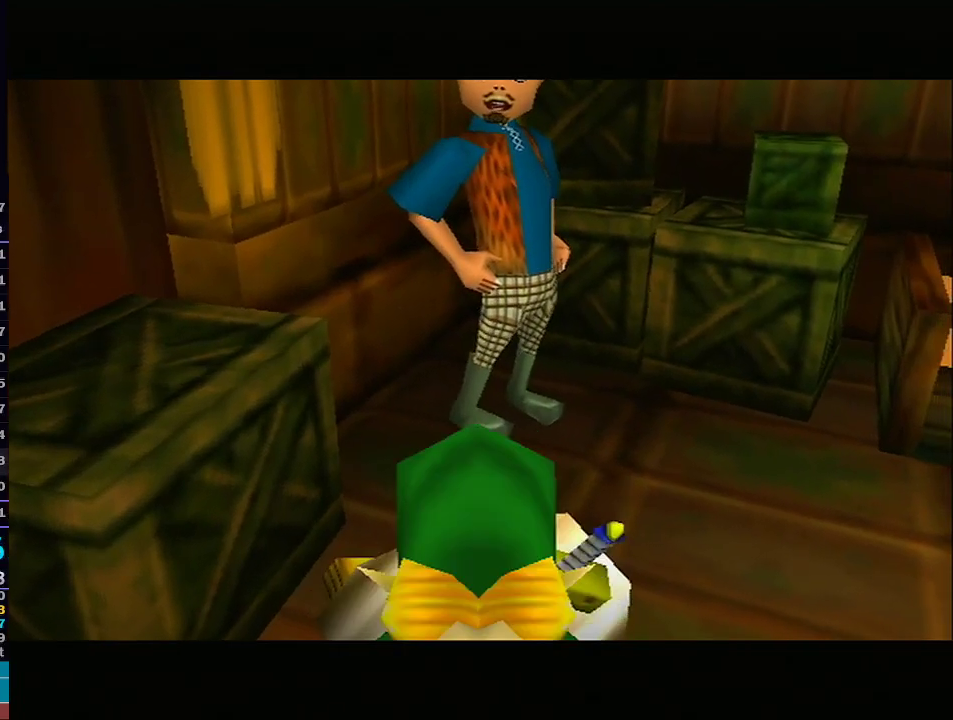
{"buttons": [], "left_stick": "center", "right_stick": "center", "events": []}
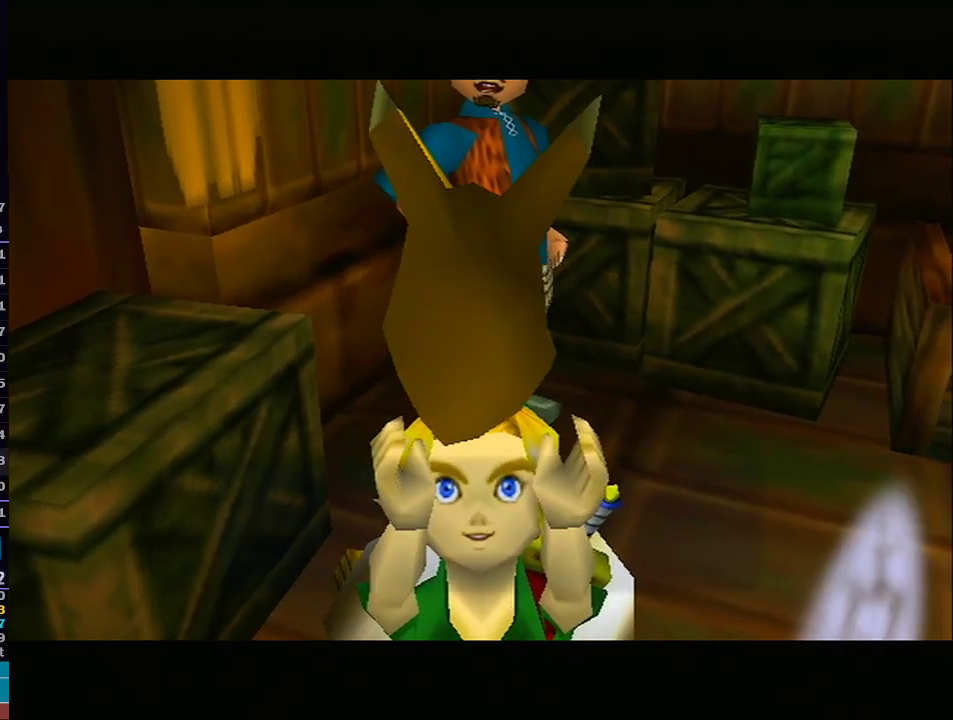
{"buttons": ["A", "B"], "left_stick": "center", "right_stick": "center", "events": [[233, "B", "down"], [333, "B", "up"], [367, "A", "down"], [400, "A", "up"], [400, "B", "down"], [467, "B", "up"], [467, "R1", "down"], [500, "A", "down"], [500, "B", "down"], [500, "R1", "up"]]}
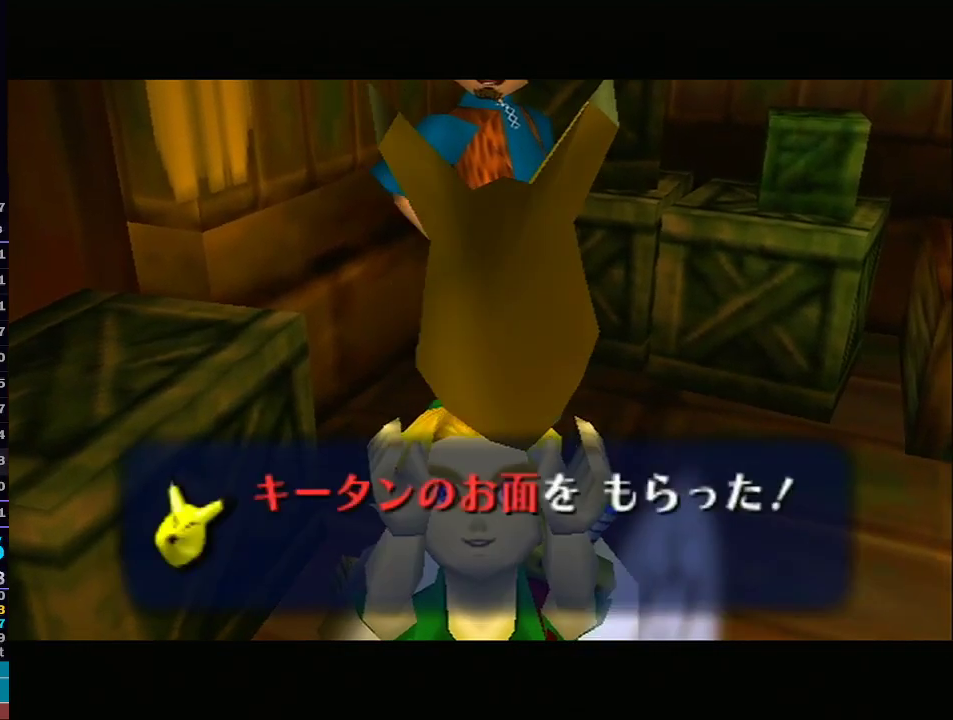
{"buttons": [], "left_stick": "center", "right_stick": "center", "events": [[33, "A", "up"], [67, "B", "up"], [117, "B", "down"], [150, "A", "down"], [183, "B", "up"], [217, "A", "up"], [367, "B", "down"], [433, "B", "up"]]}
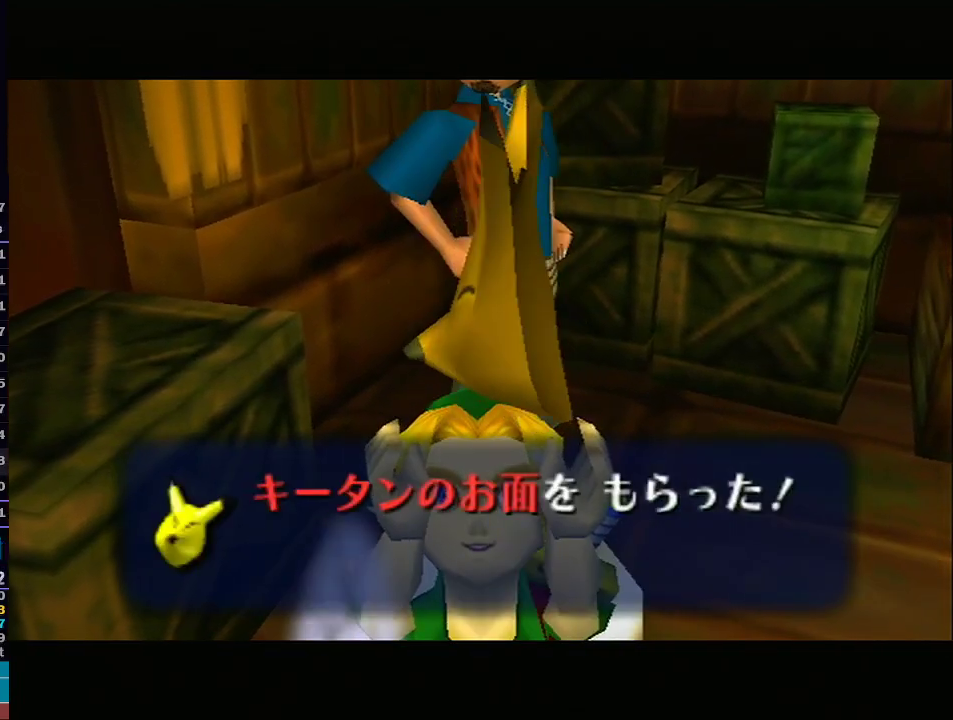
{"buttons": ["A"], "left_stick": "center", "right_stick": "center", "events": [[83, "A", "down"], [83, "B", "down"], [183, "B", "up"], [267, "A", "up"], [367, "A", "down"], [433, "A", "up"], [483, "A", "down"]]}
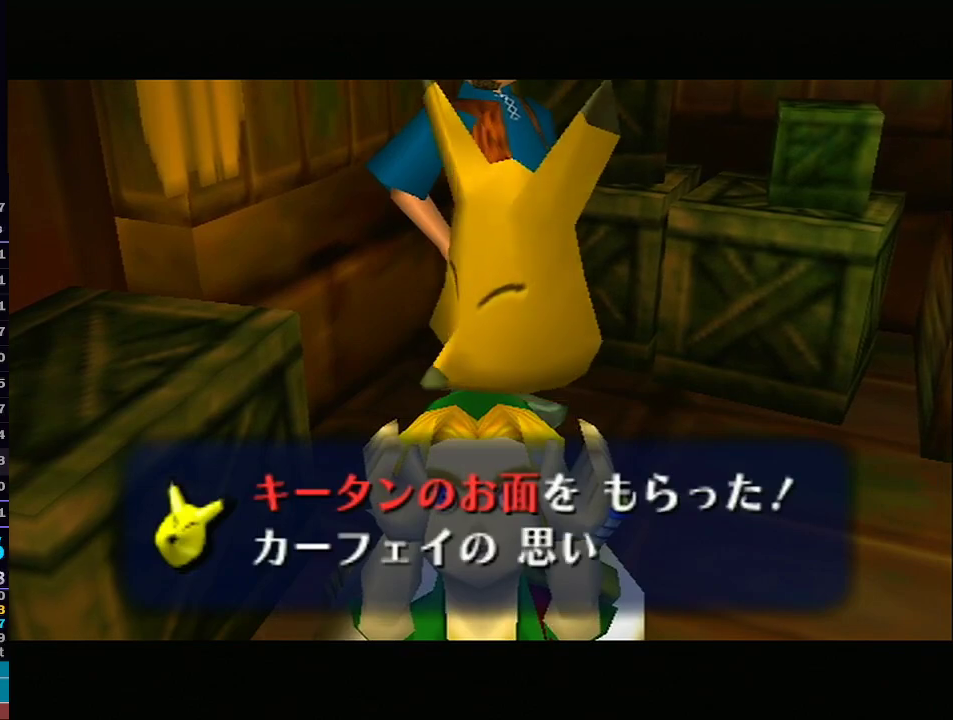
{"buttons": ["B"], "left_stick": "center", "right_stick": "center", "events": [[50, "A", "up"], [150, "B", "down"], [183, "A", "down"], [183, "B", "up"], [250, "A", "up"], [250, "B", "down"], [317, "A", "down"], [317, "B", "up"], [367, "B", "down"], [433, "B", "up"], [467, "A", "up"], [483, "B", "down"]]}
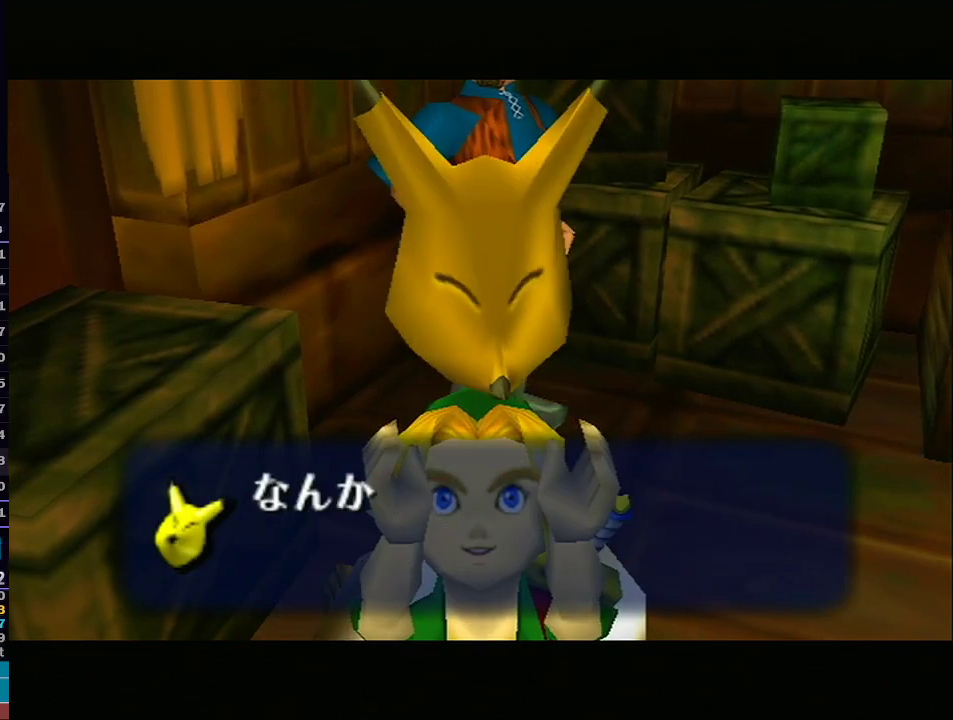
{"buttons": ["A", "B"], "left_stick": "center", "right_stick": "center", "events": [[50, "A", "down"], [50, "B", "up"], [117, "A", "up"], [117, "B", "down"], [183, "B", "up"], [233, "B", "down"], [267, "B", "up"], [333, "B", "down"], [433, "A", "down"]]}